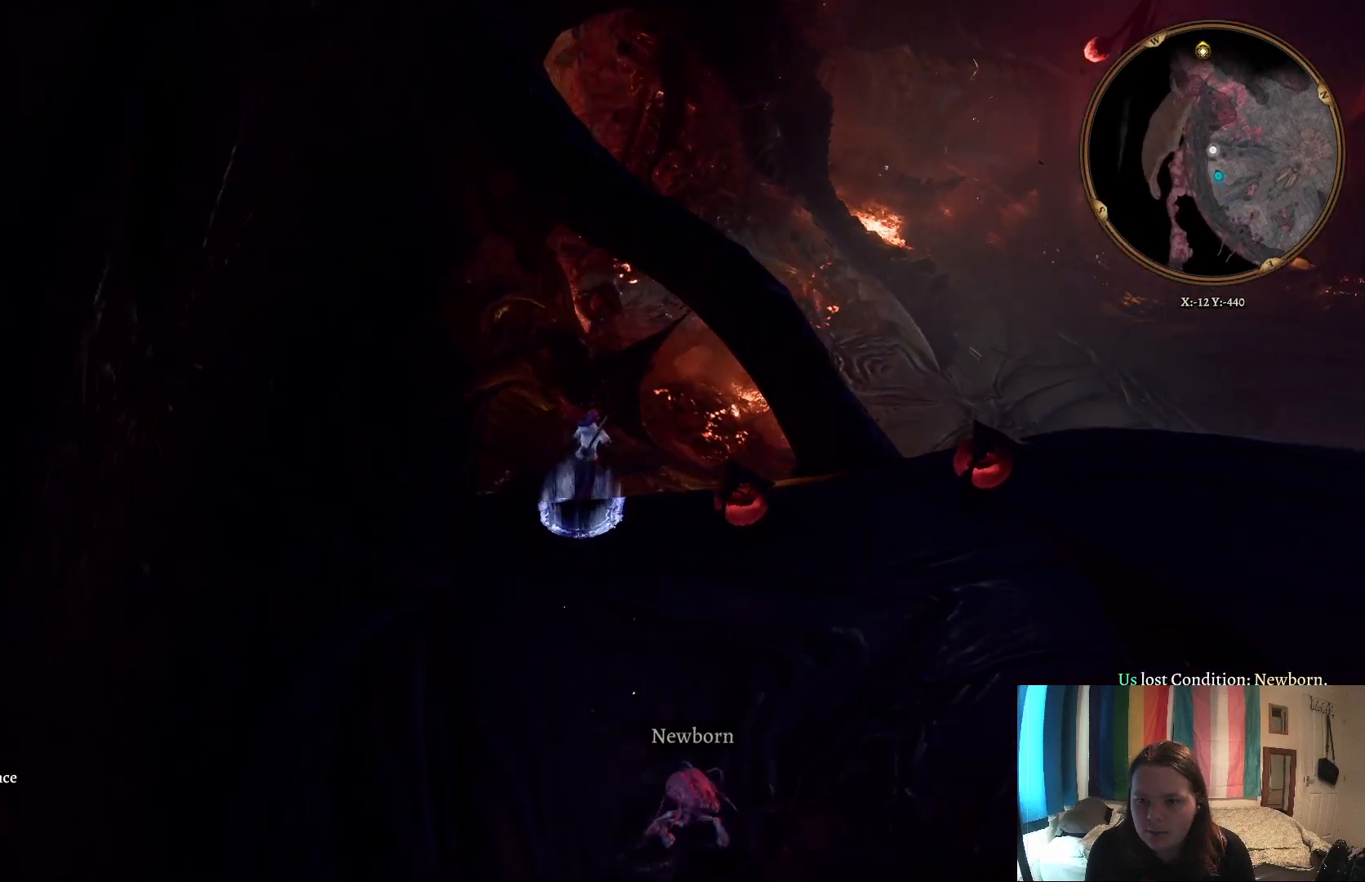
Gameplay with a controller (Xbox layout); each line is a JSON object with the inputs held at the frame after it. "events" lists button and stick changes between this image and that frame as [ms after this image, input, new state], when the widget could be followed in between.
{"buttons": [], "left_stick": "up", "right_stick": "right", "events": [[133, "right_stick", "center"], [267, "right_stick", "right"]]}
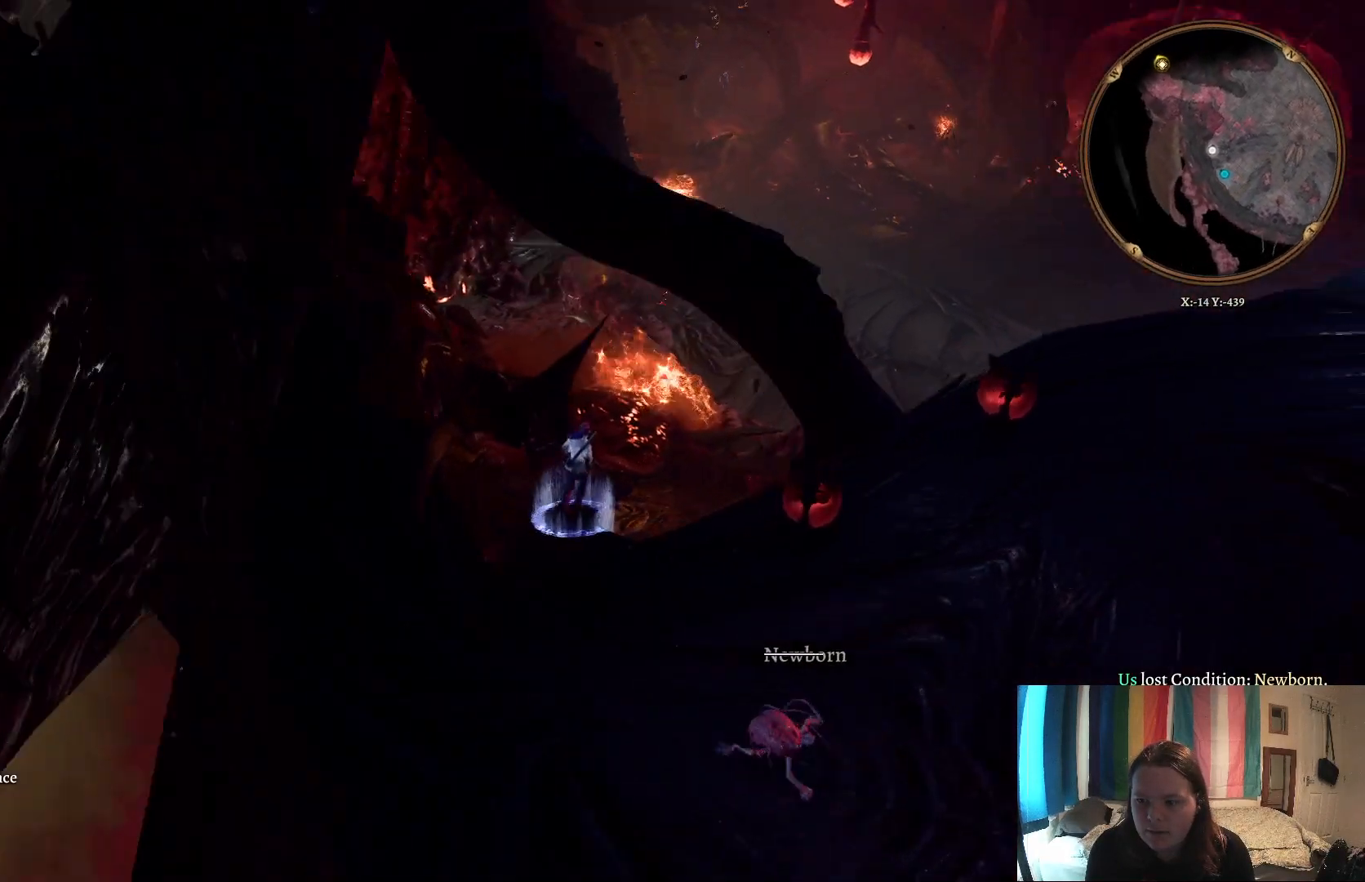
{"buttons": [], "left_stick": "up", "right_stick": "center", "events": [[83, "right_stick", "center"]]}
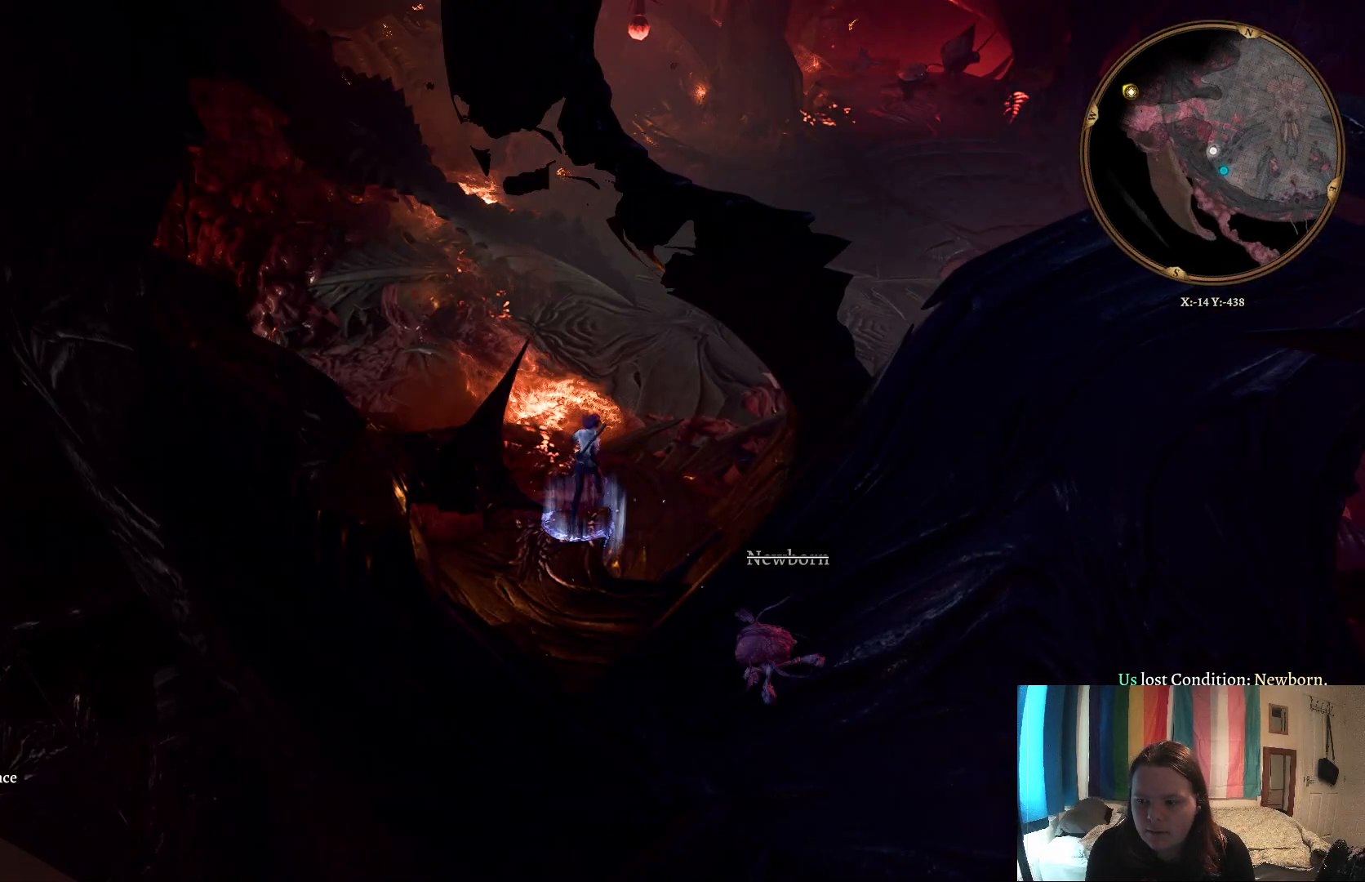
{"buttons": [], "left_stick": "up-right", "right_stick": "center", "events": [[350, "left_stick", "up-right"]]}
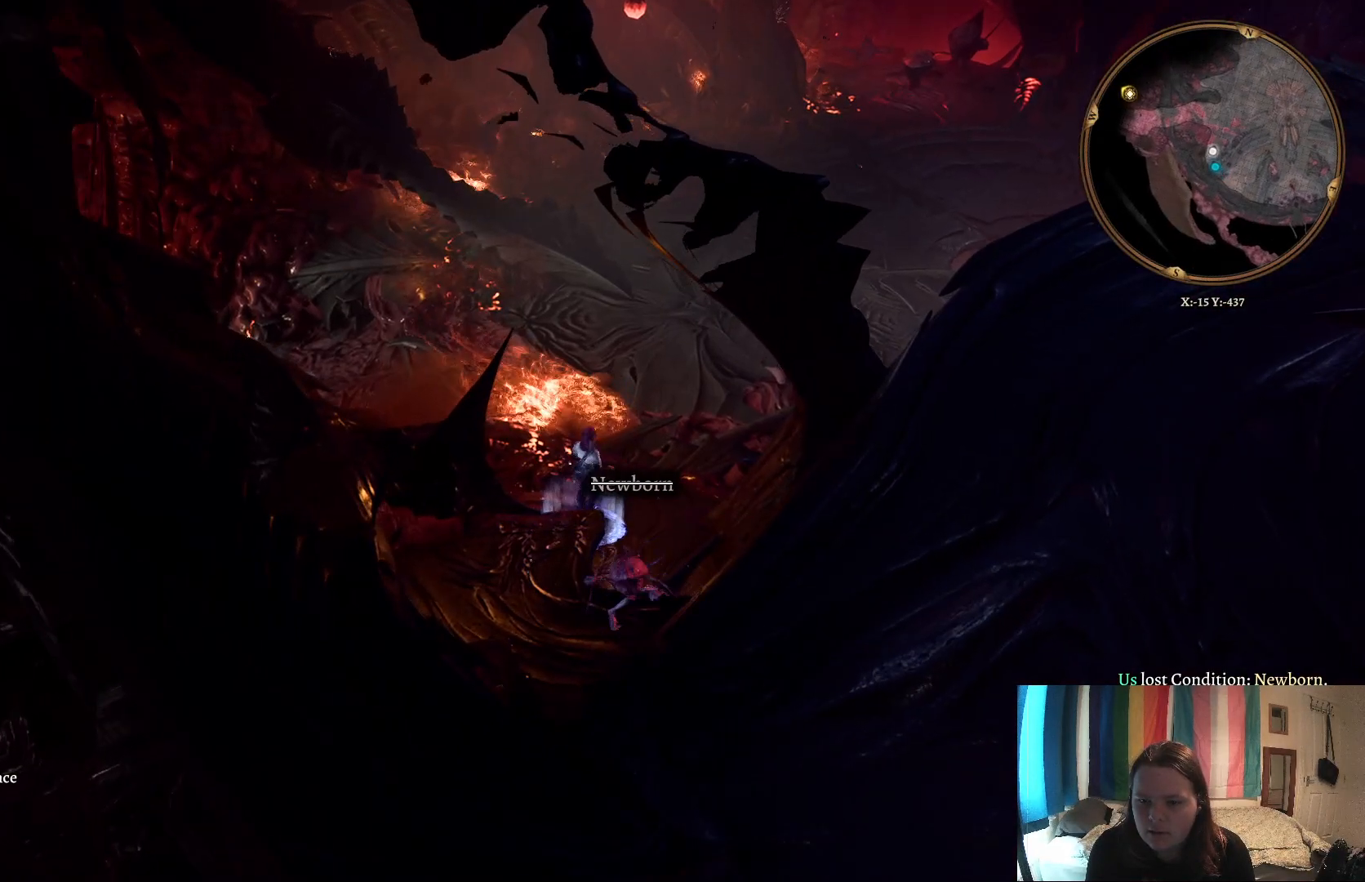
{"buttons": [], "left_stick": "up-right", "right_stick": "center", "events": []}
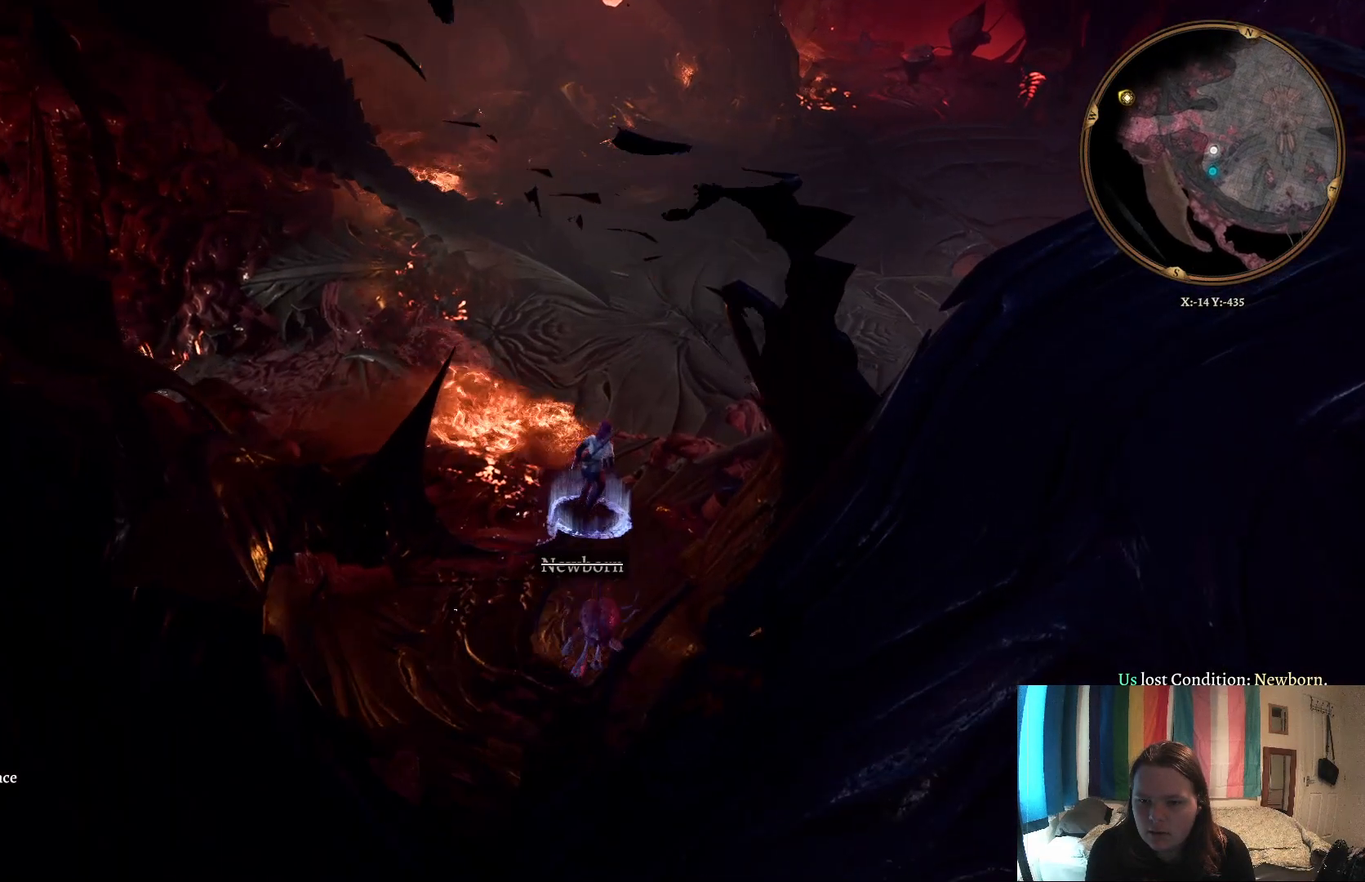
{"buttons": [], "left_stick": "up-right", "right_stick": "center", "events": []}
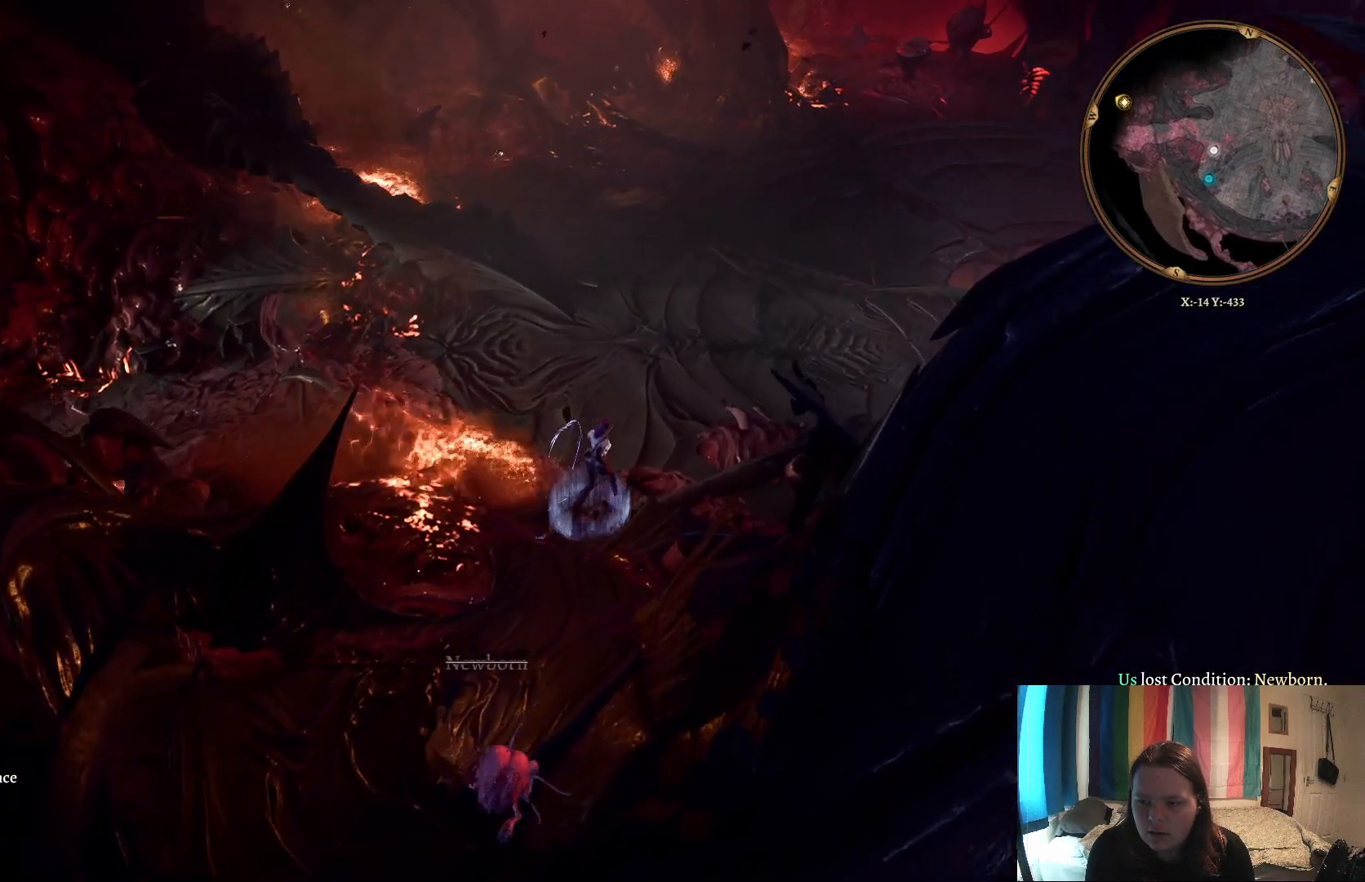
{"buttons": [], "left_stick": "up-right", "right_stick": "left", "events": [[250, "right_stick", "left"]]}
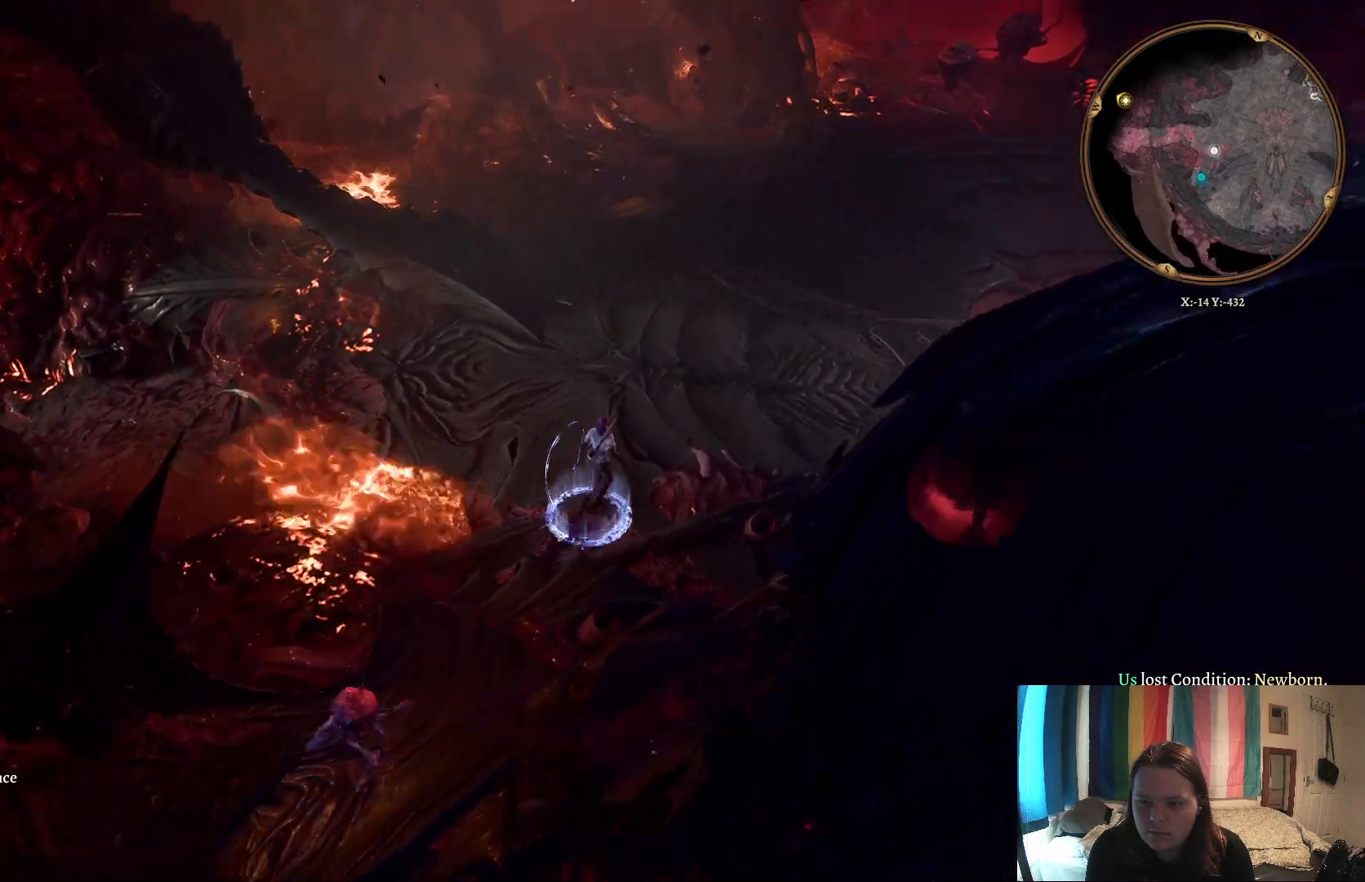
{"buttons": [], "left_stick": "up-right", "right_stick": "left", "events": []}
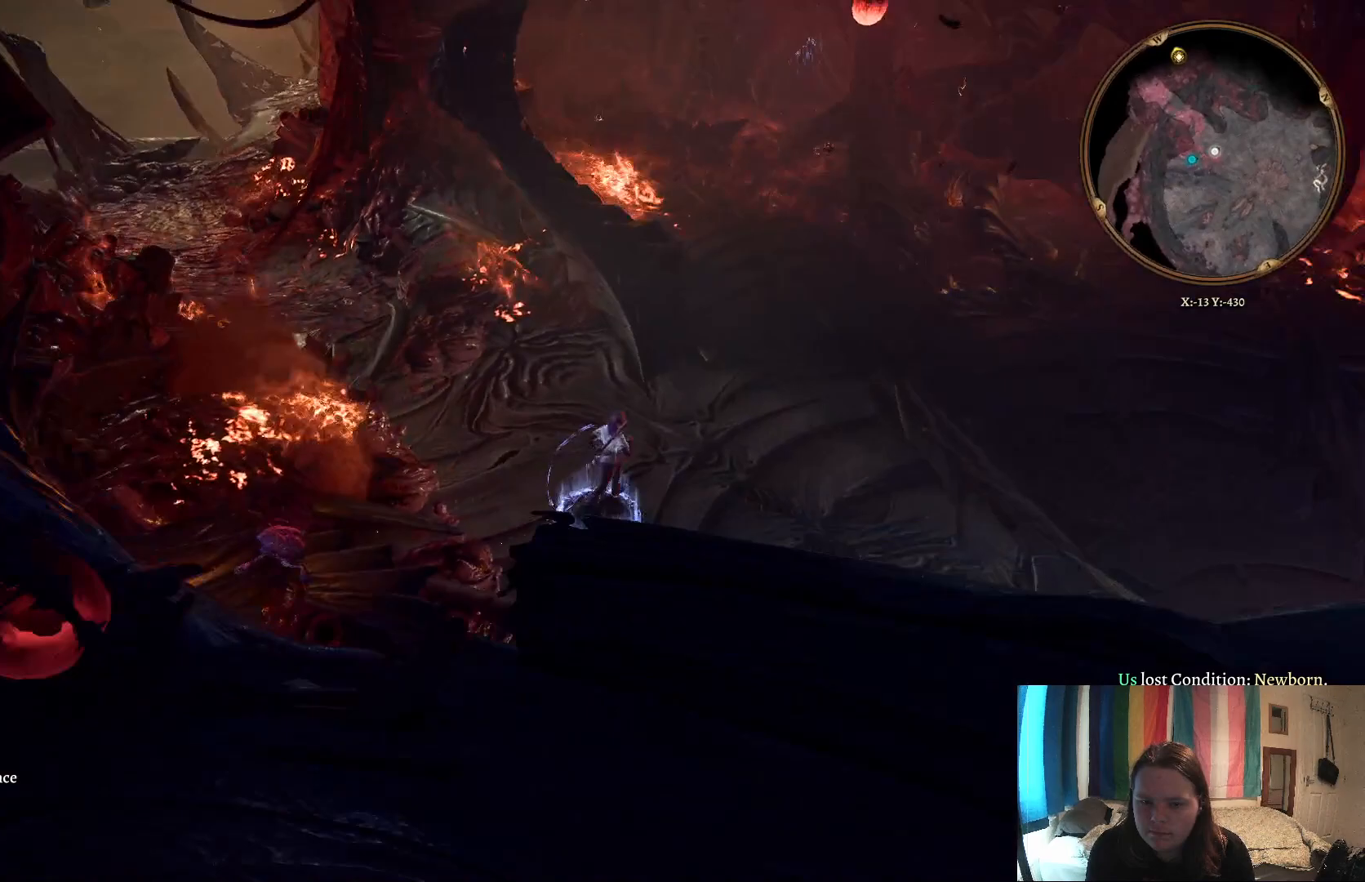
{"buttons": [], "left_stick": "up-right", "right_stick": "left", "events": []}
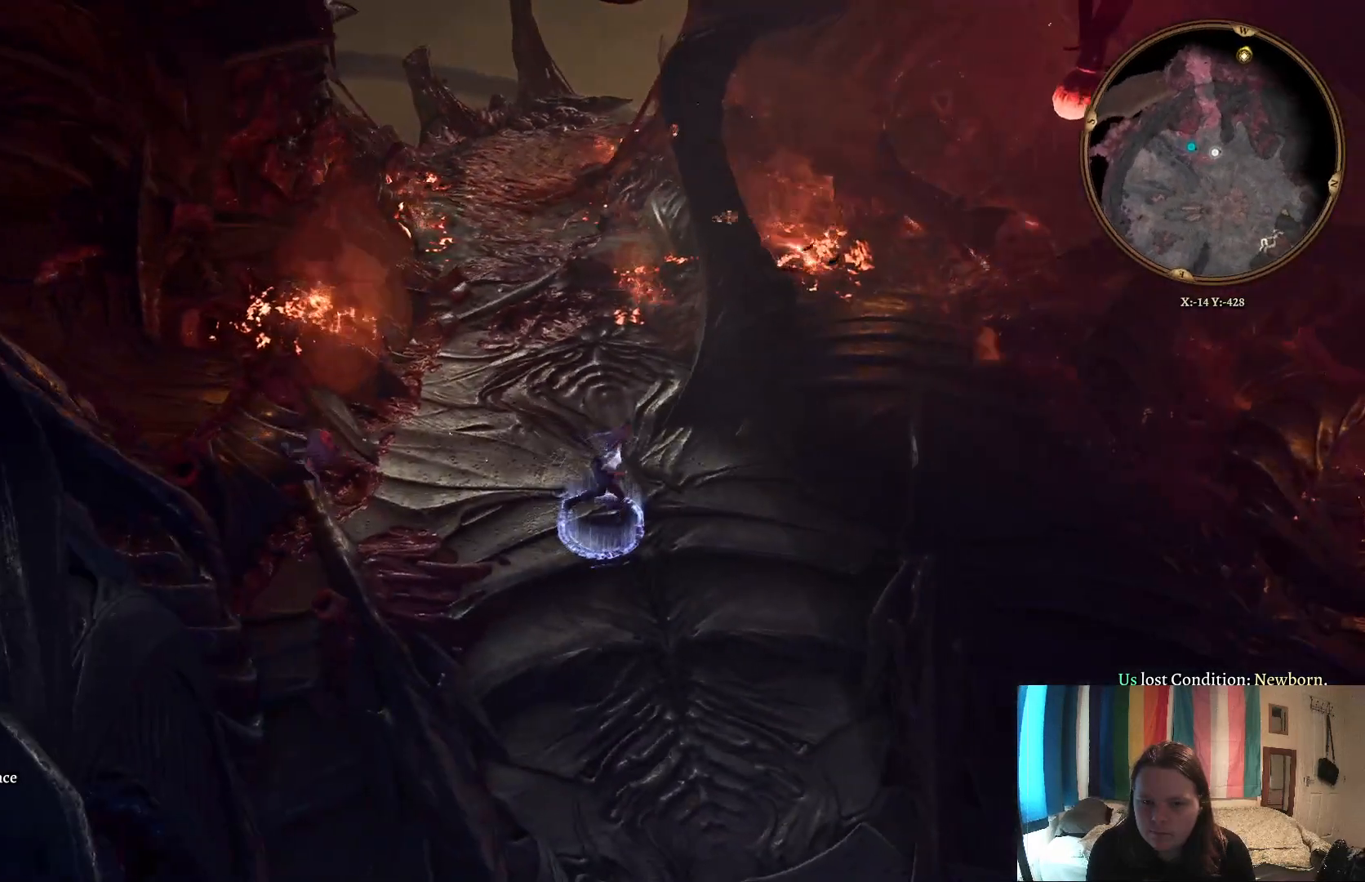
{"buttons": [], "left_stick": "left", "right_stick": "center", "events": [[317, "left_stick", "center"], [350, "right_stick", "center"], [417, "left_stick", "left"]]}
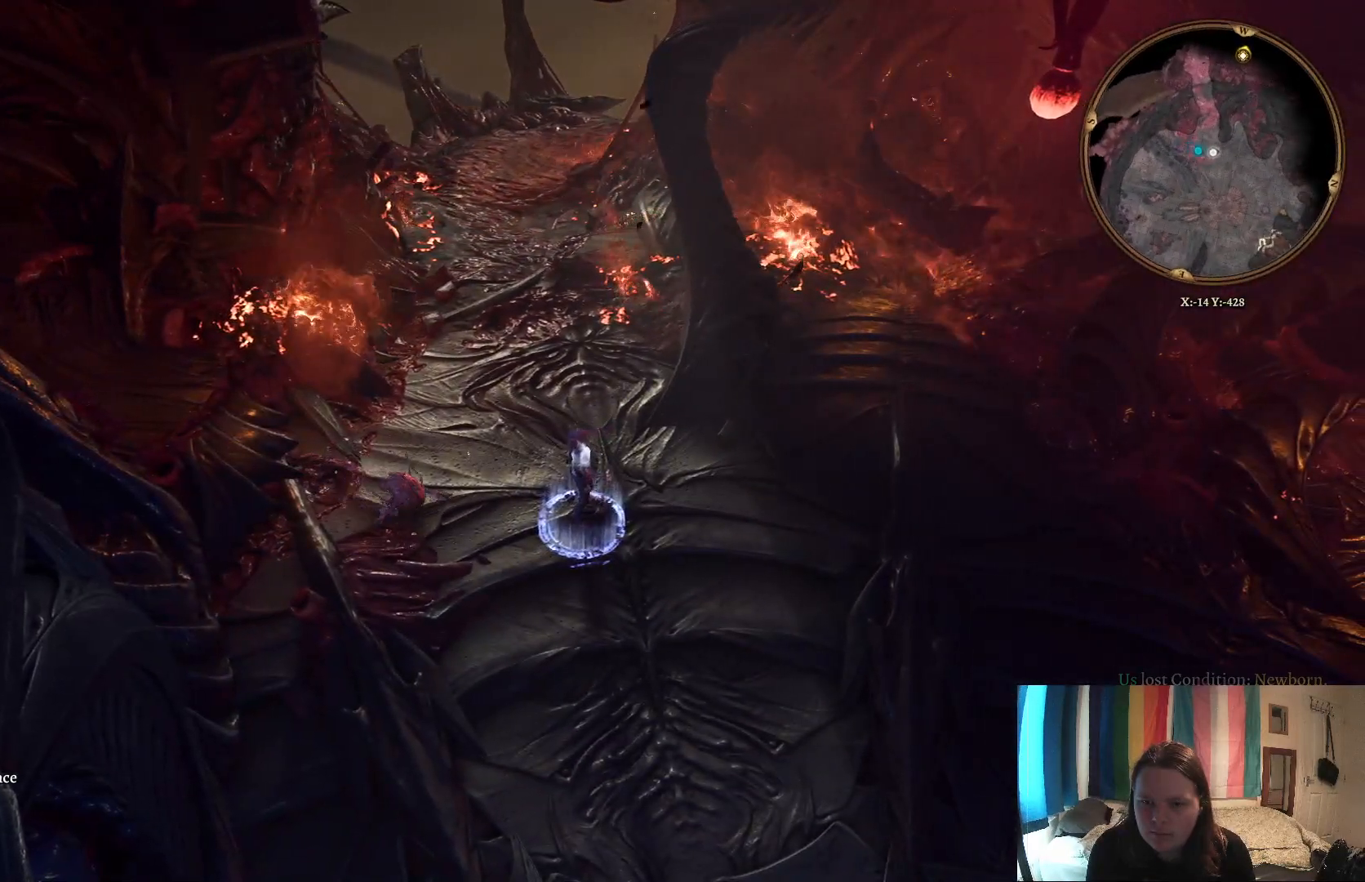
{"buttons": [], "left_stick": "center", "right_stick": "left", "events": [[317, "left_stick", "center"], [317, "right_stick", "left"]]}
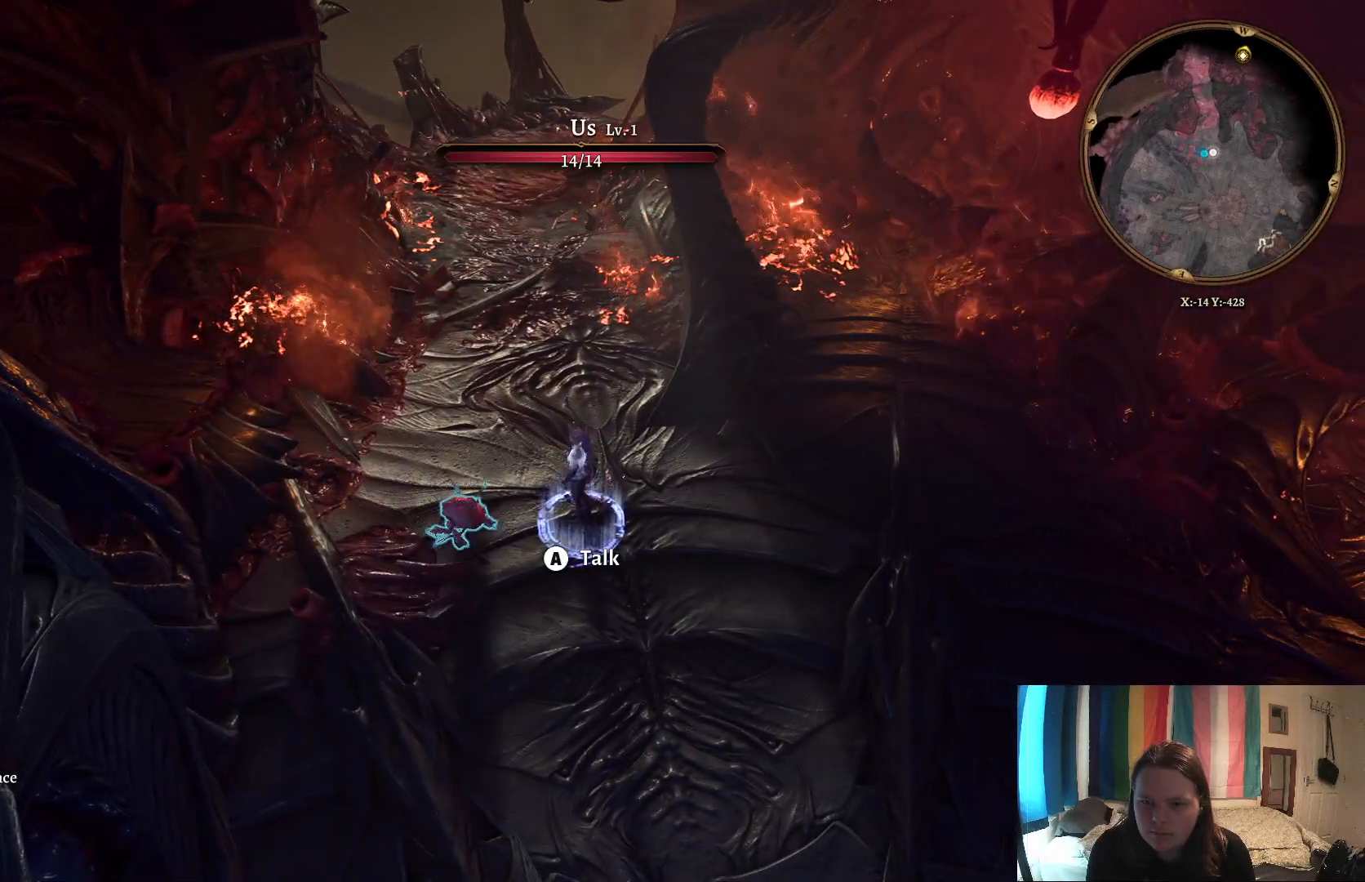
{"buttons": [], "left_stick": "center", "right_stick": "center", "events": [[150, "right_stick", "up"], [433, "right_stick", "center"]]}
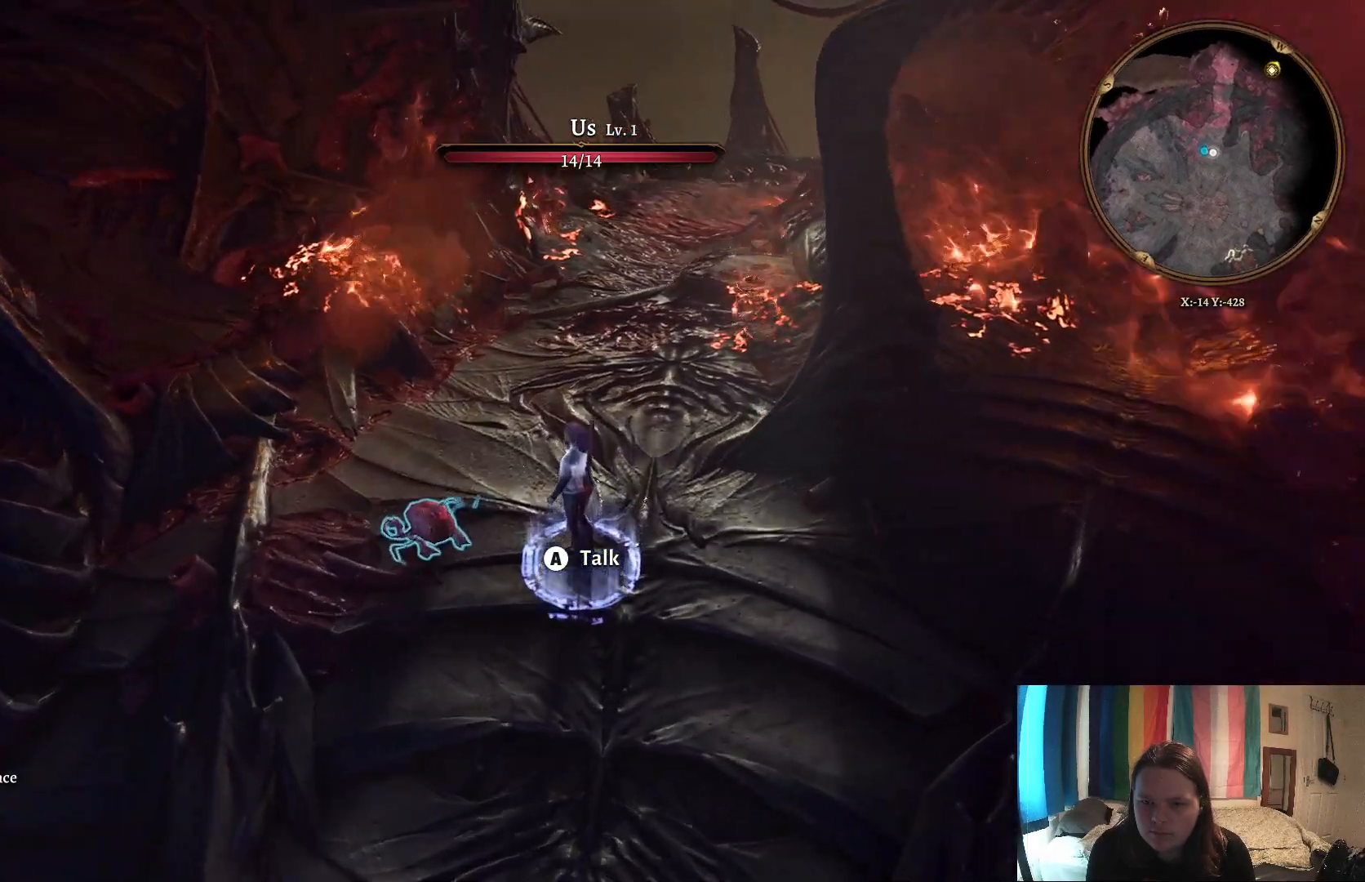
{"buttons": [], "left_stick": "center", "right_stick": "center", "events": []}
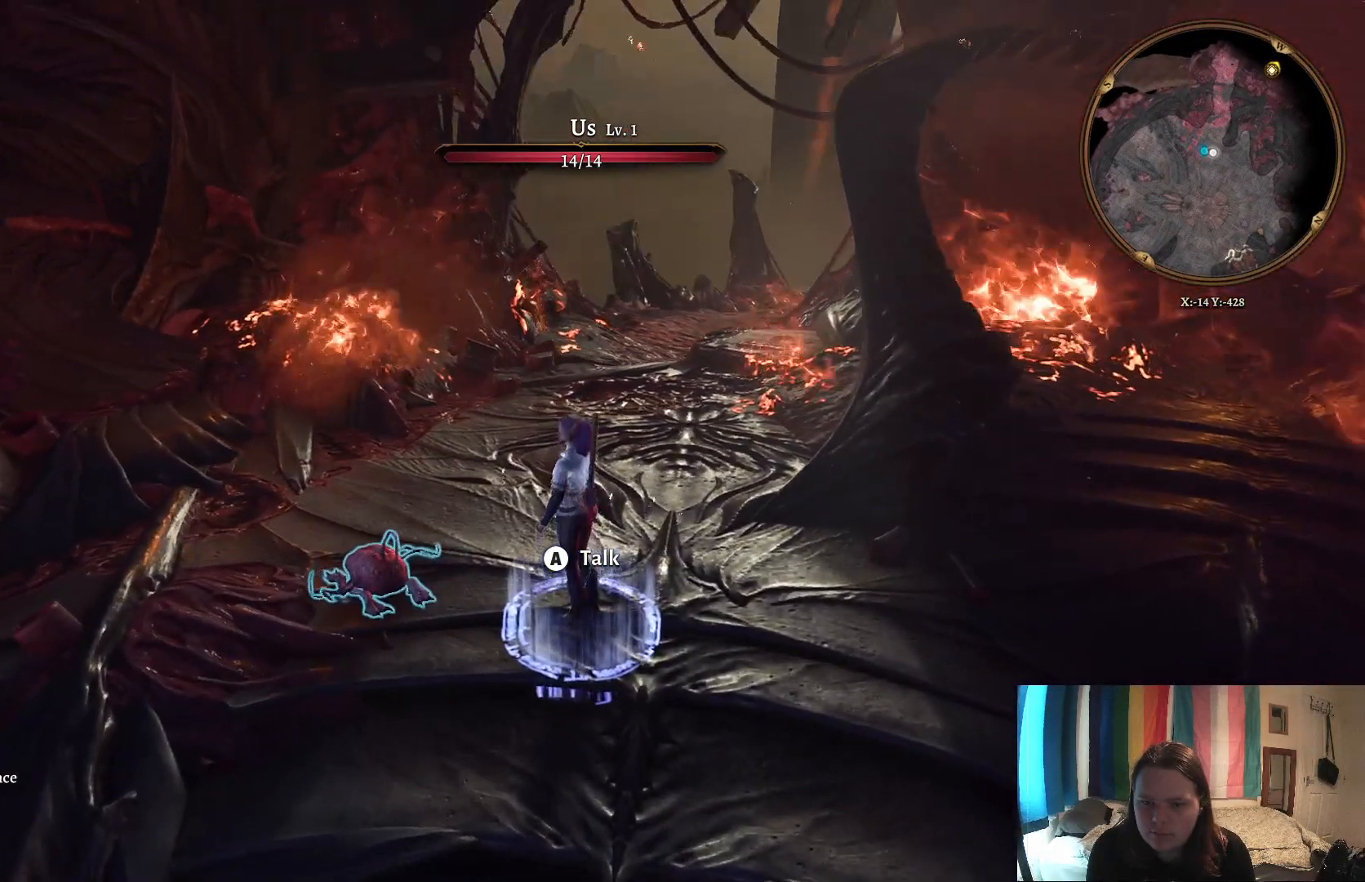
{"buttons": [], "left_stick": "up", "right_stick": "center", "events": [[117, "left_stick", "up"]]}
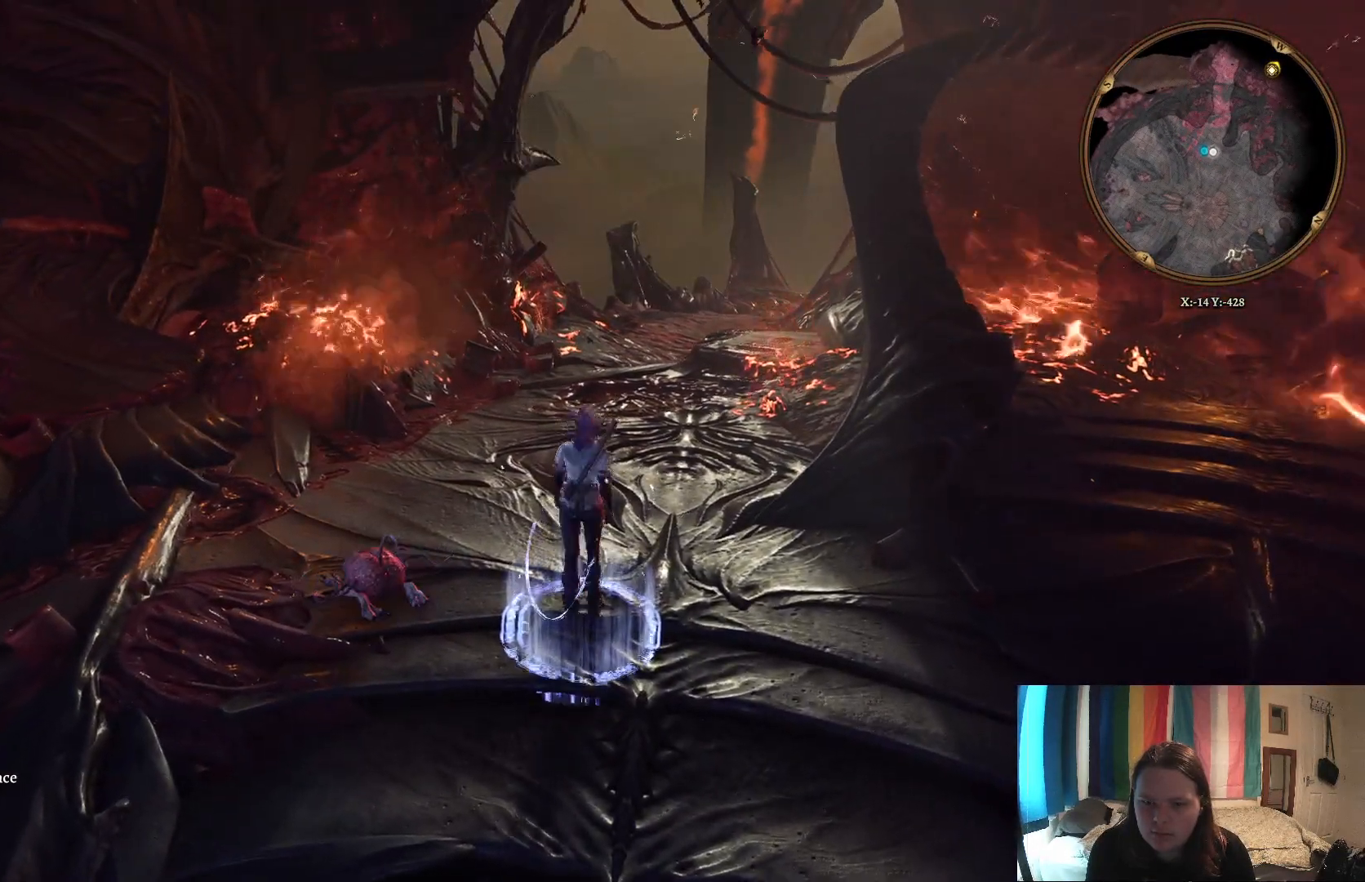
{"buttons": [], "left_stick": "up", "right_stick": "center", "events": [[83, "right_stick", "right"], [300, "right_stick", "center"]]}
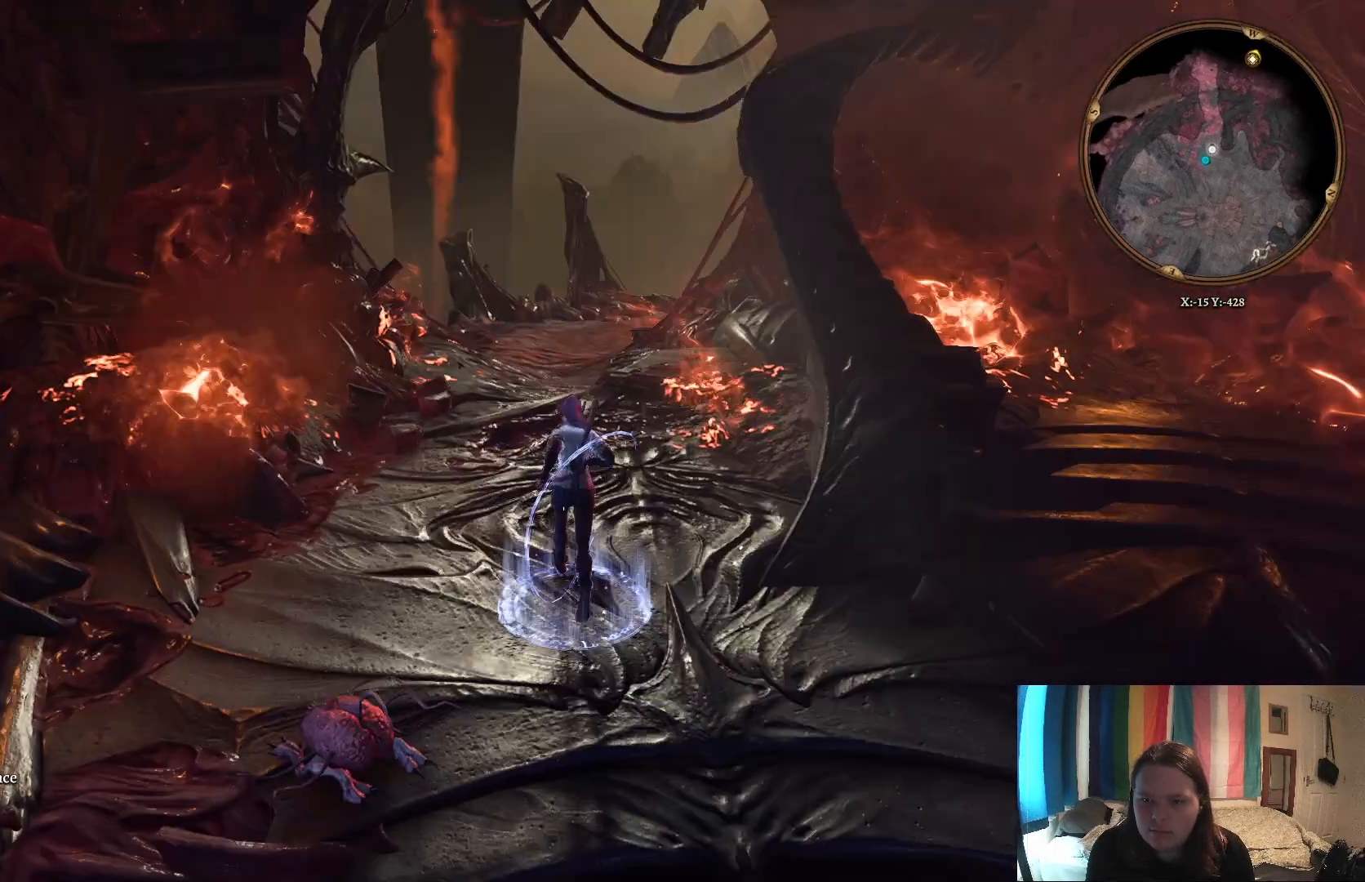
{"buttons": [], "left_stick": "up", "right_stick": "center", "events": []}
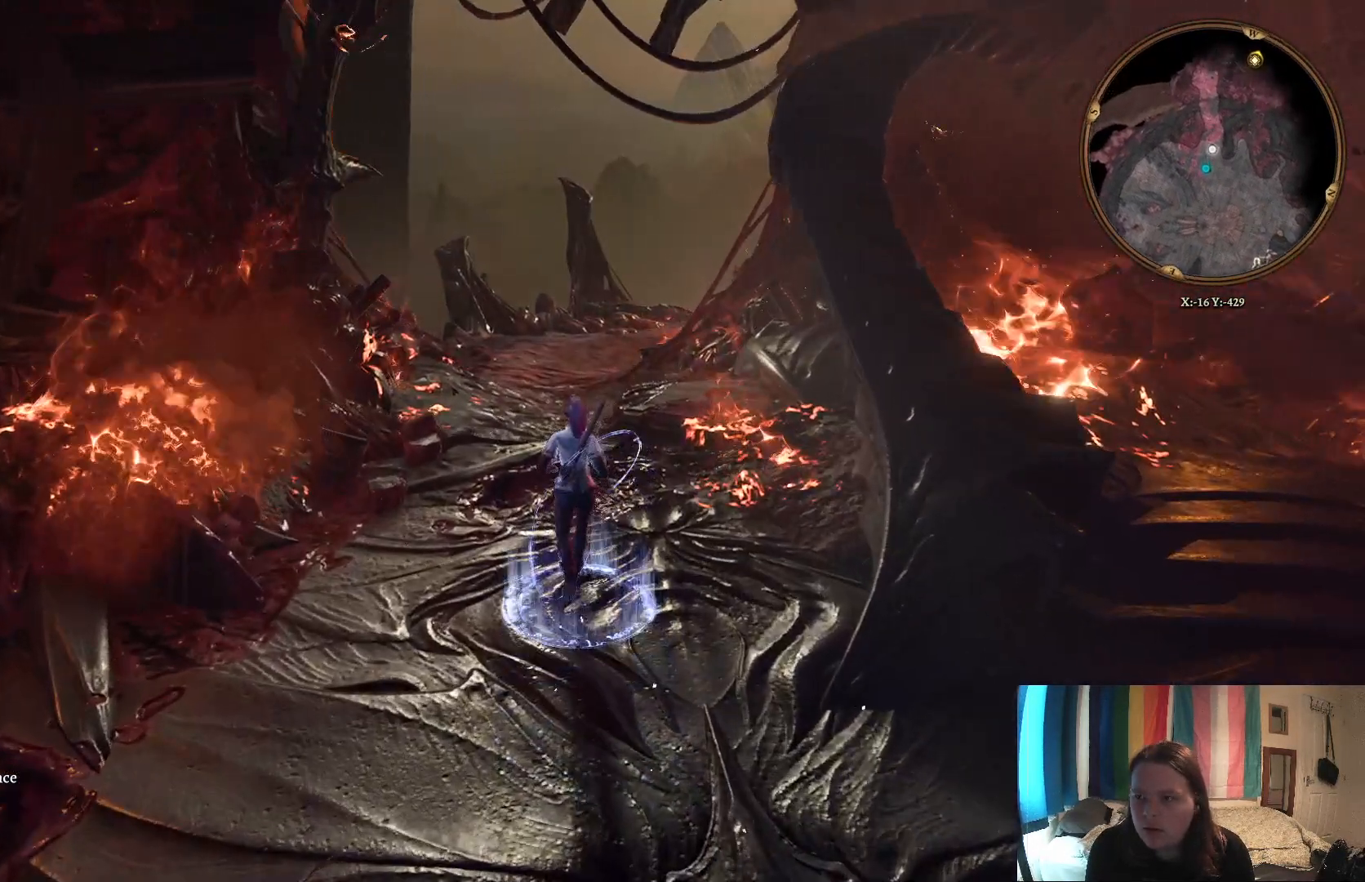
{"buttons": [], "left_stick": "up", "right_stick": "center", "events": []}
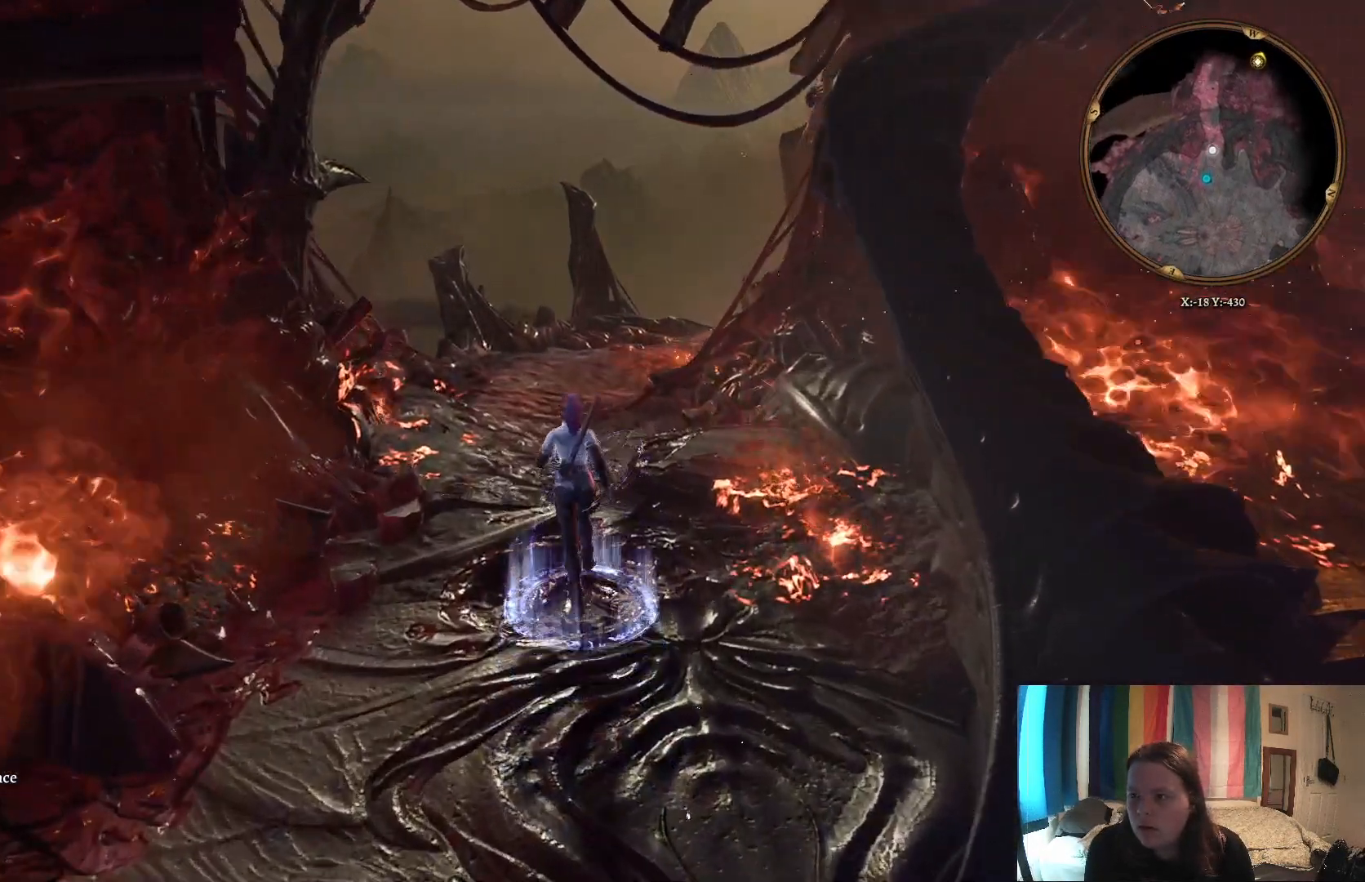
{"buttons": [], "left_stick": "up", "right_stick": "center", "events": []}
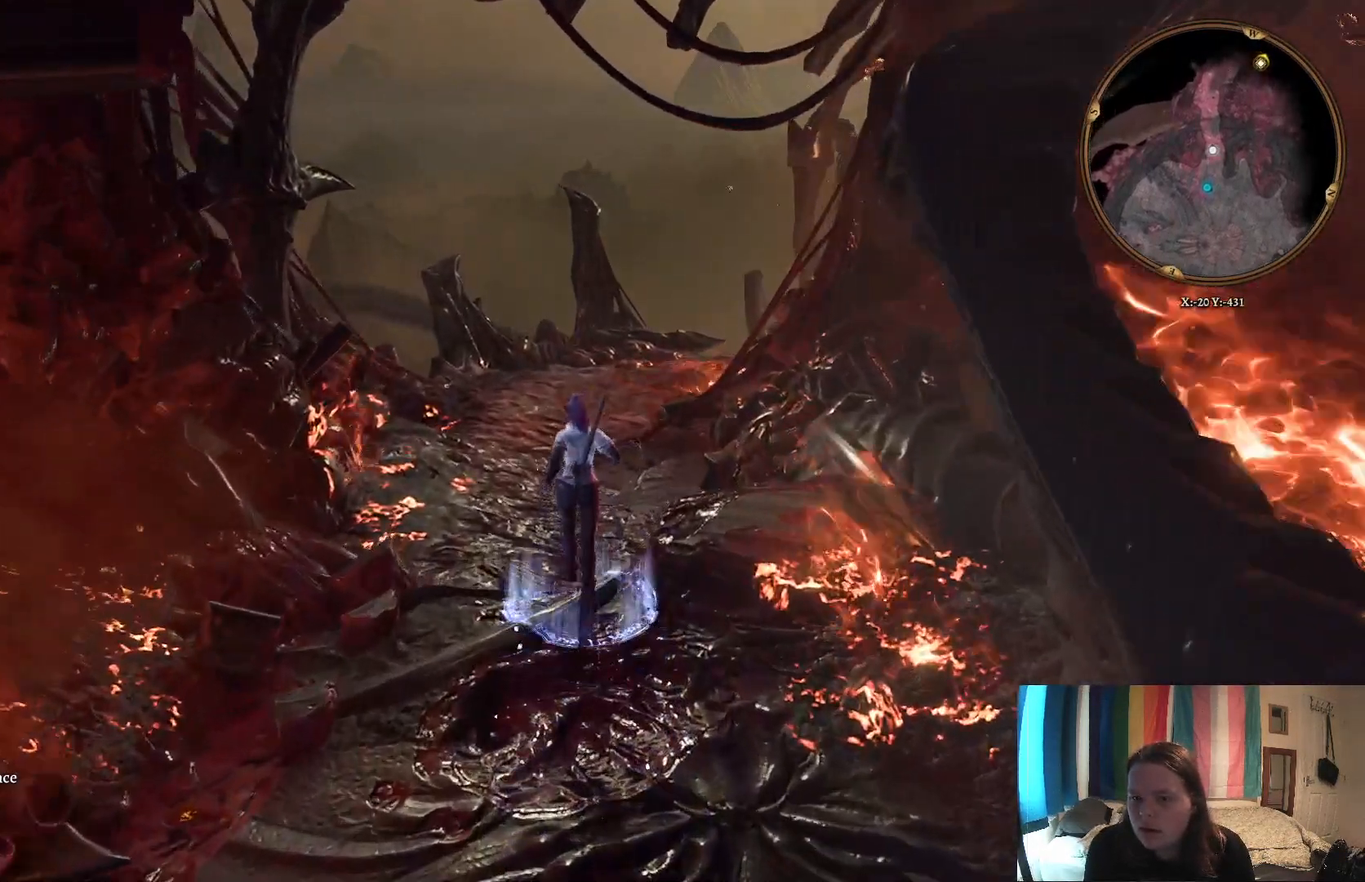
{"buttons": [], "left_stick": "up", "right_stick": "center", "events": []}
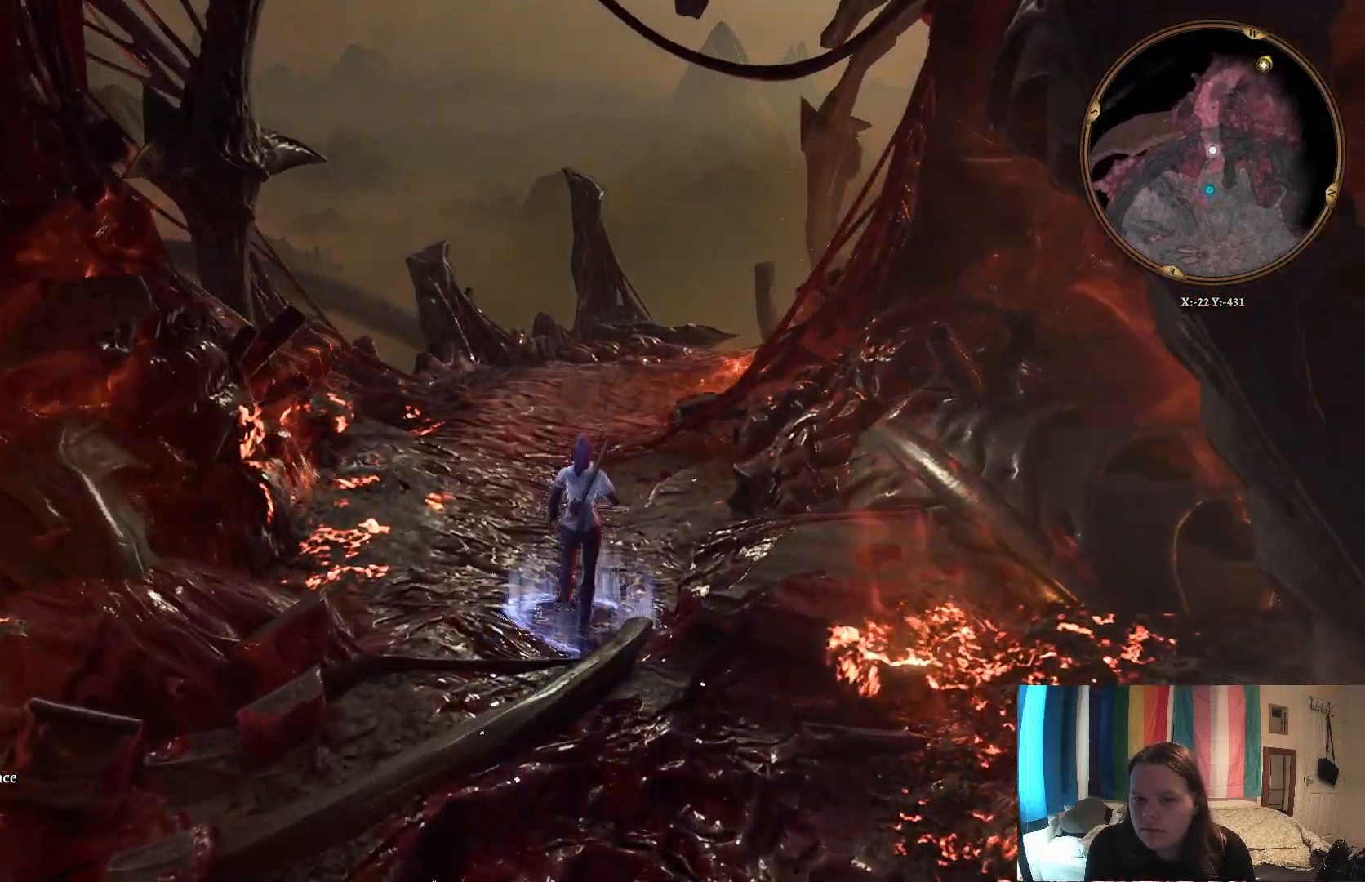
{"buttons": [], "left_stick": "up", "right_stick": "center", "events": [[117, "right_stick", "right"], [333, "right_stick", "center"]]}
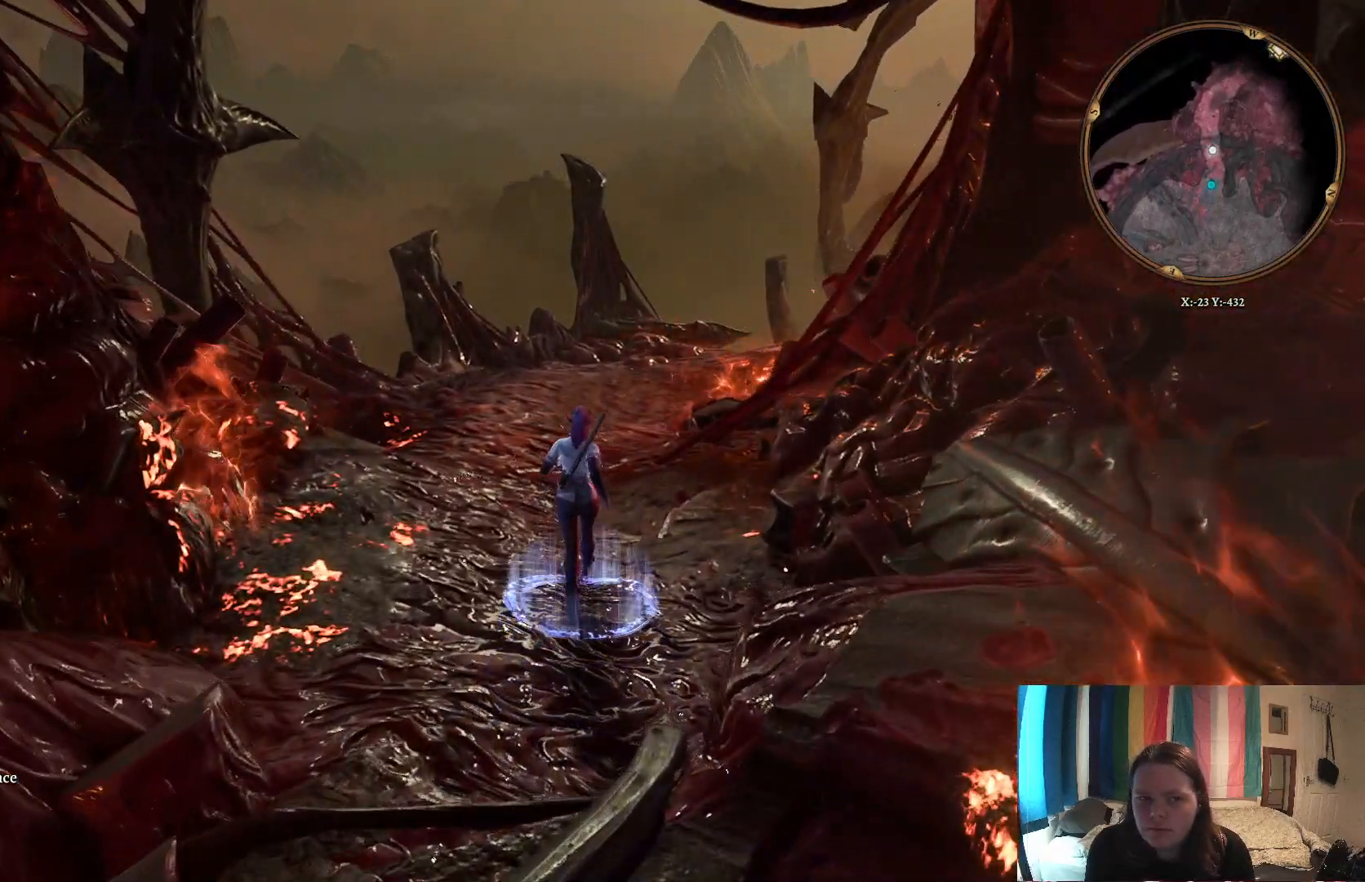
{"buttons": [], "left_stick": "up", "right_stick": "center", "events": [[100, "right_stick", "right"], [350, "right_stick", "center"]]}
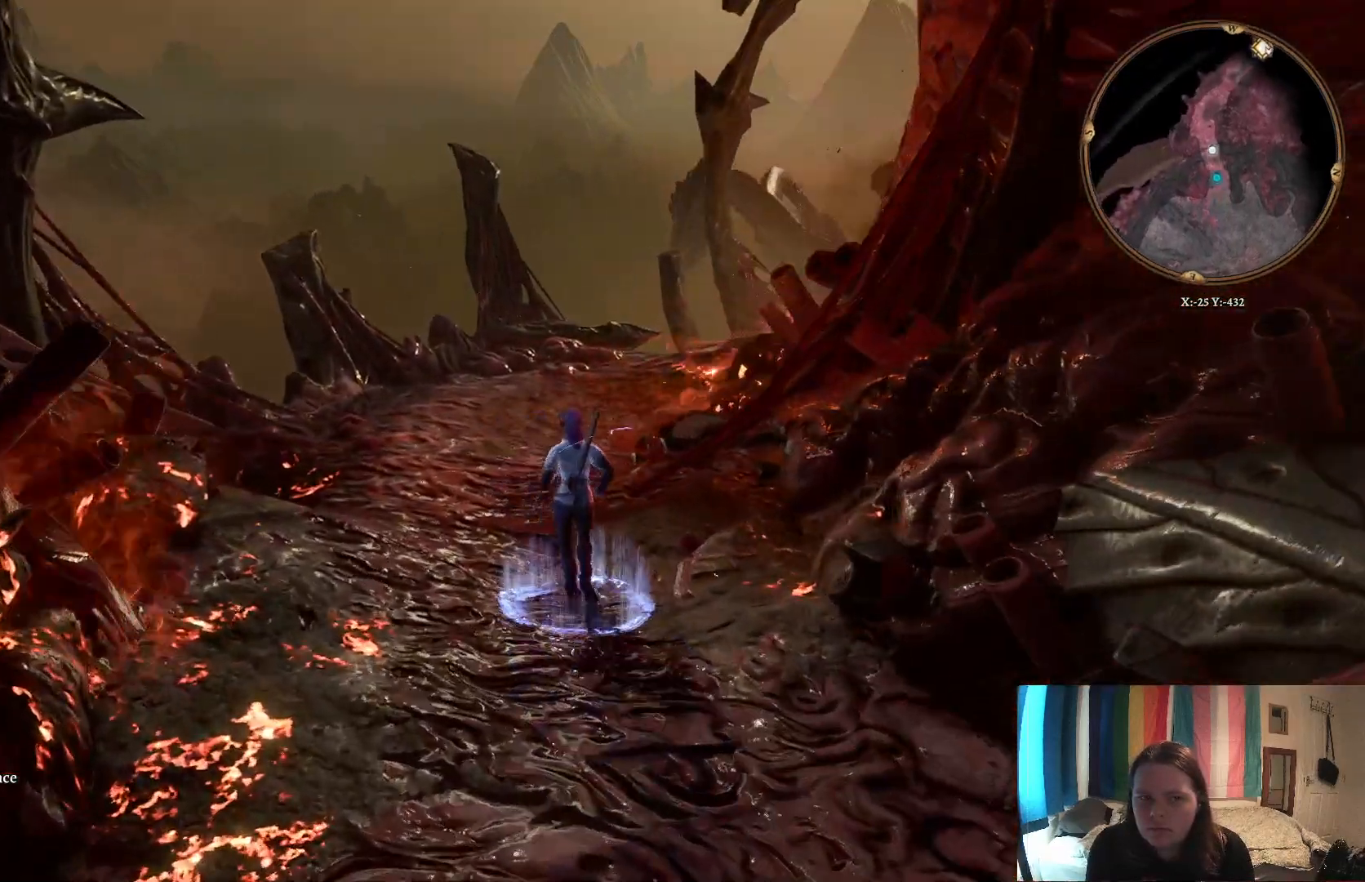
{"buttons": [], "left_stick": "up", "right_stick": "center", "events": []}
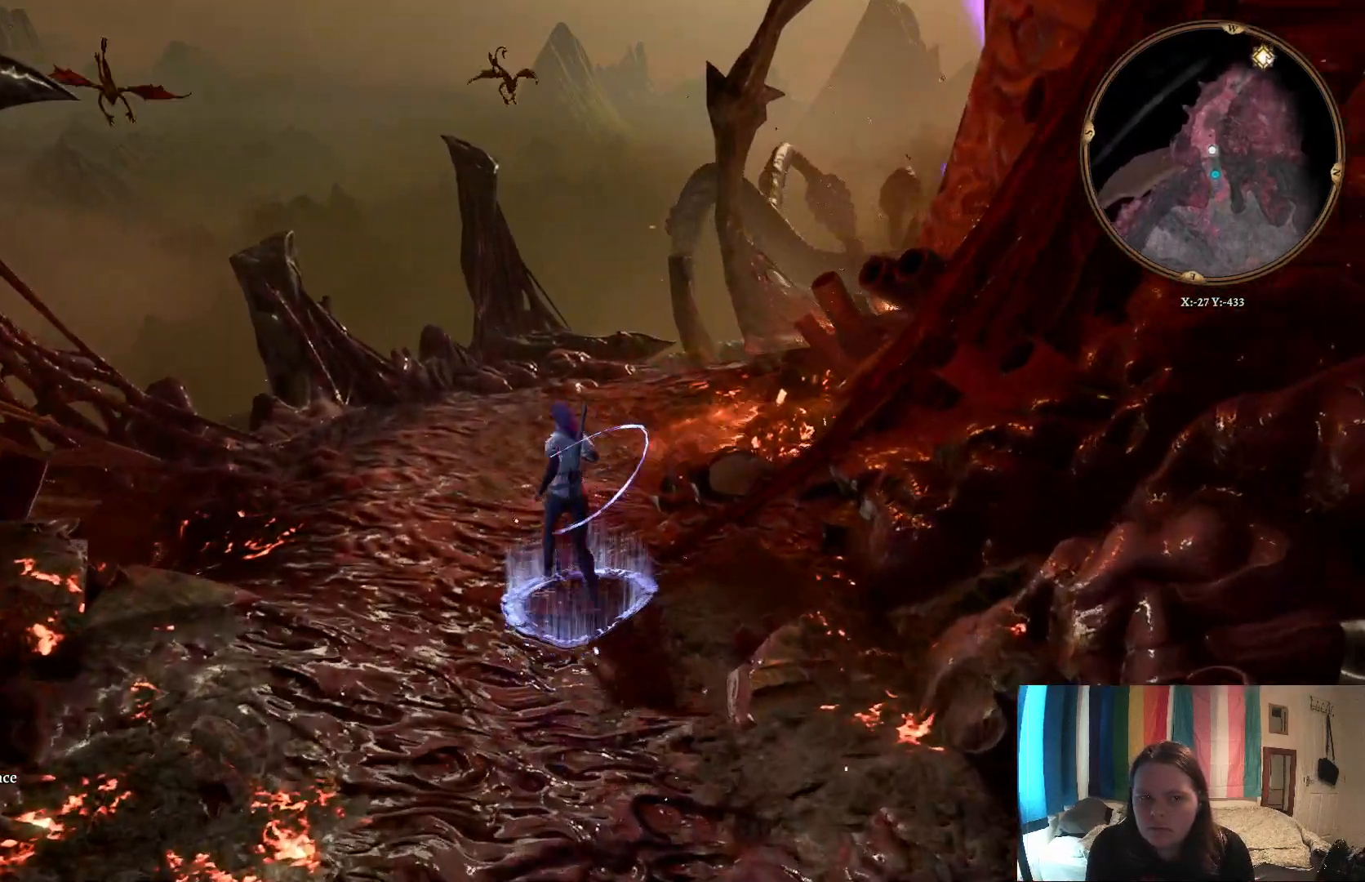
{"buttons": [], "left_stick": "up", "right_stick": "center", "events": []}
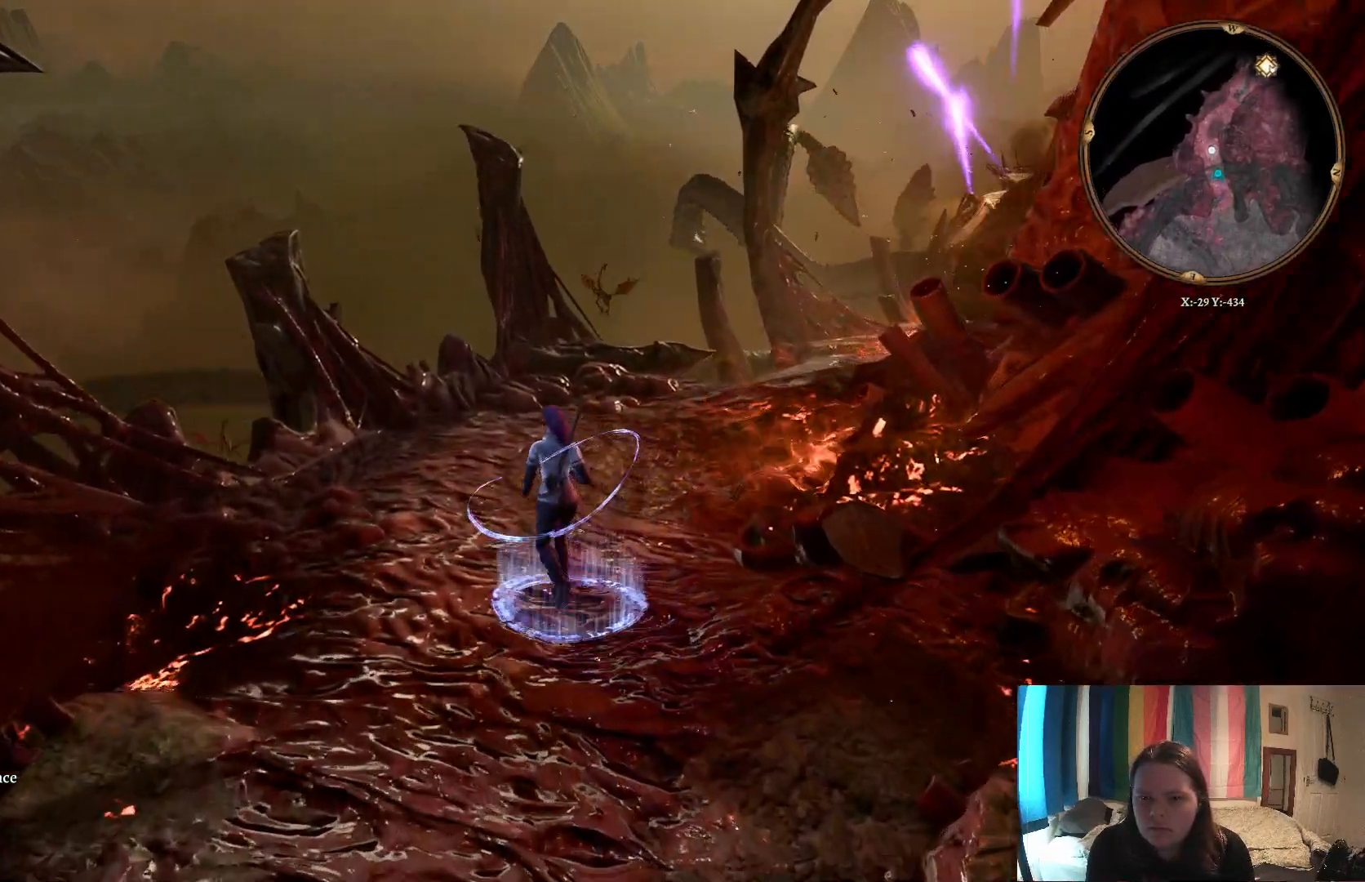
{"buttons": [], "left_stick": "up", "right_stick": "right", "events": [[217, "right_stick", "right"]]}
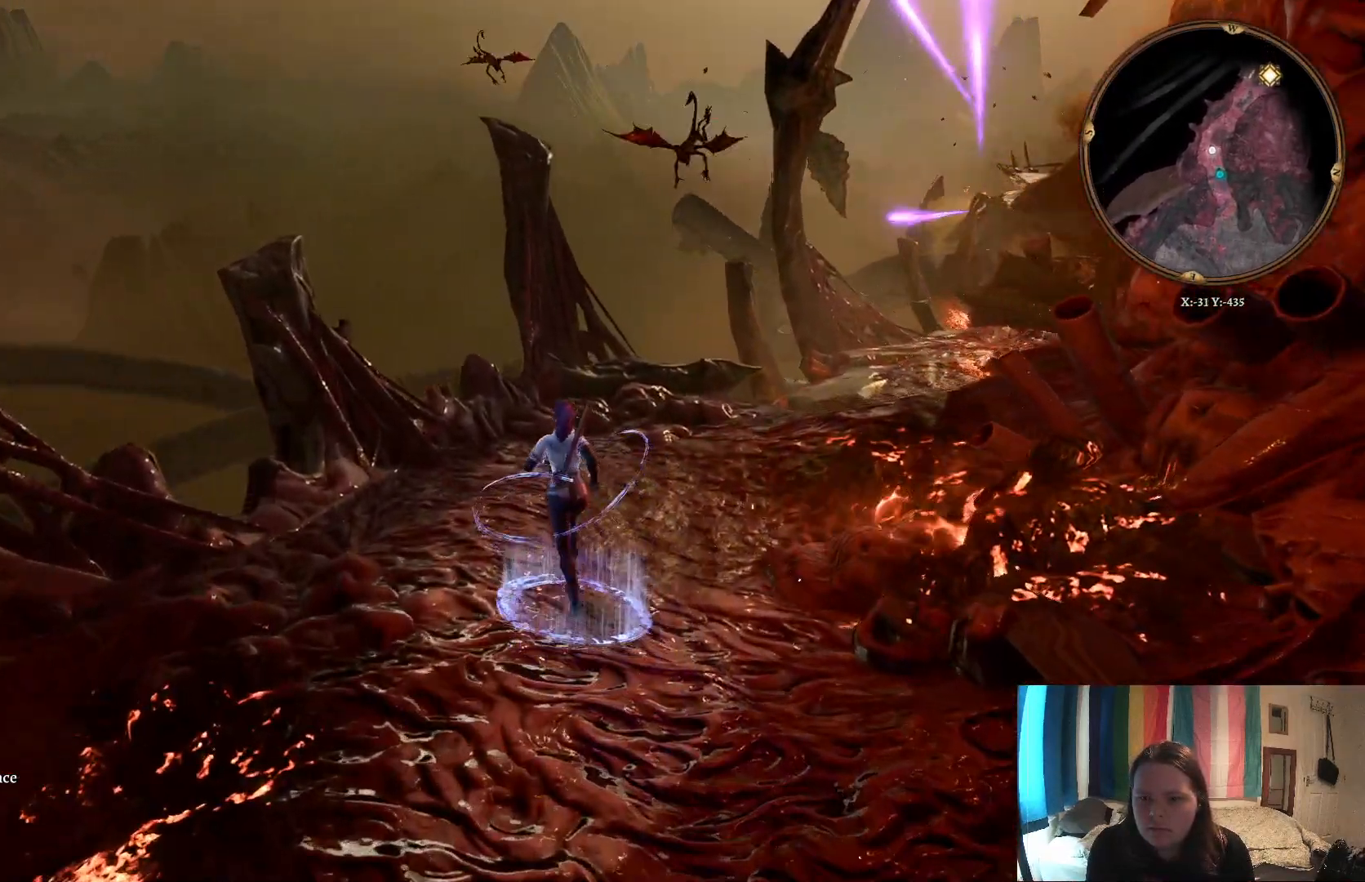
{"buttons": [], "left_stick": "up", "right_stick": "right", "events": []}
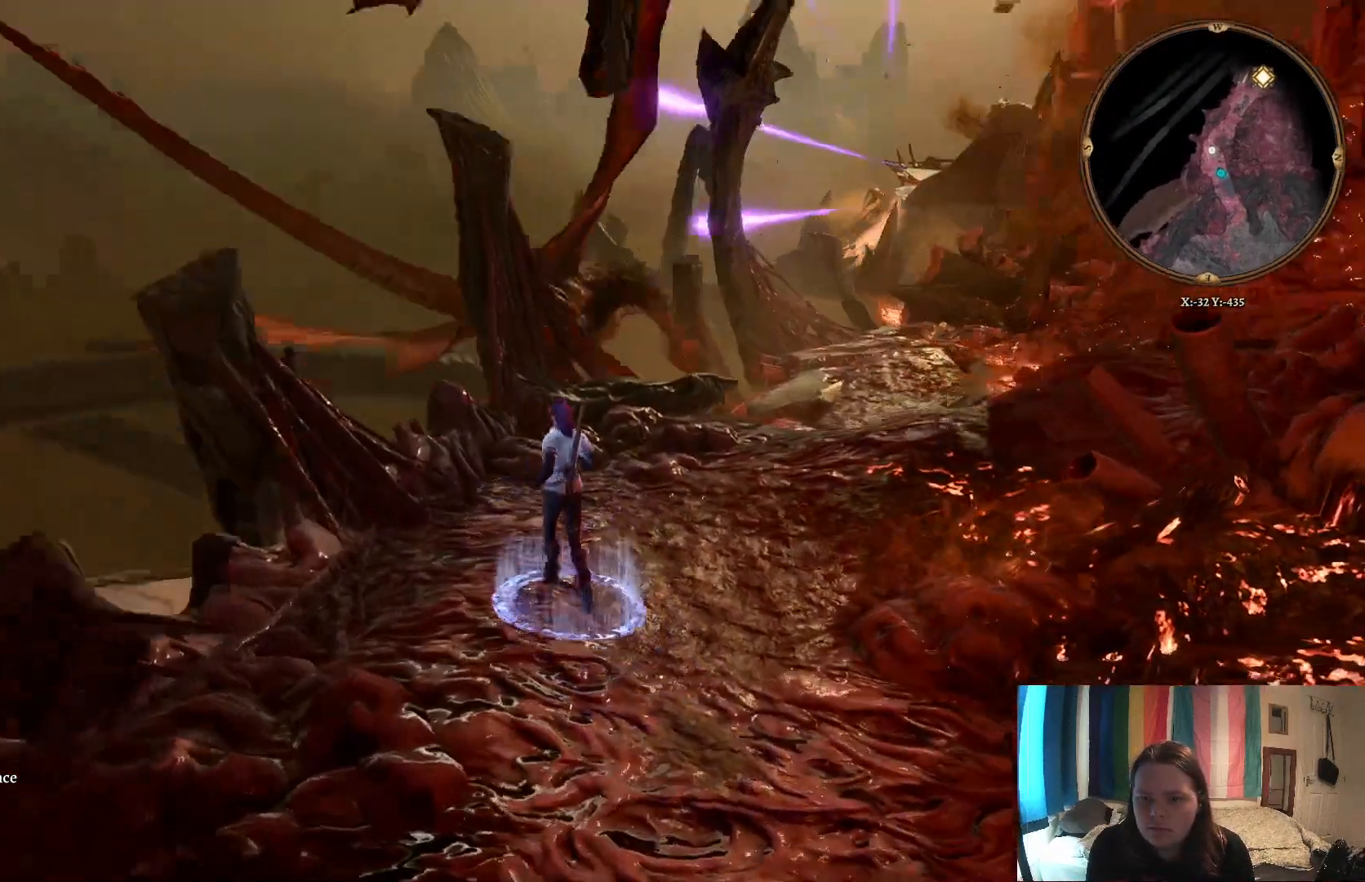
{"buttons": [], "left_stick": "up", "right_stick": "center", "events": [[333, "right_stick", "center"]]}
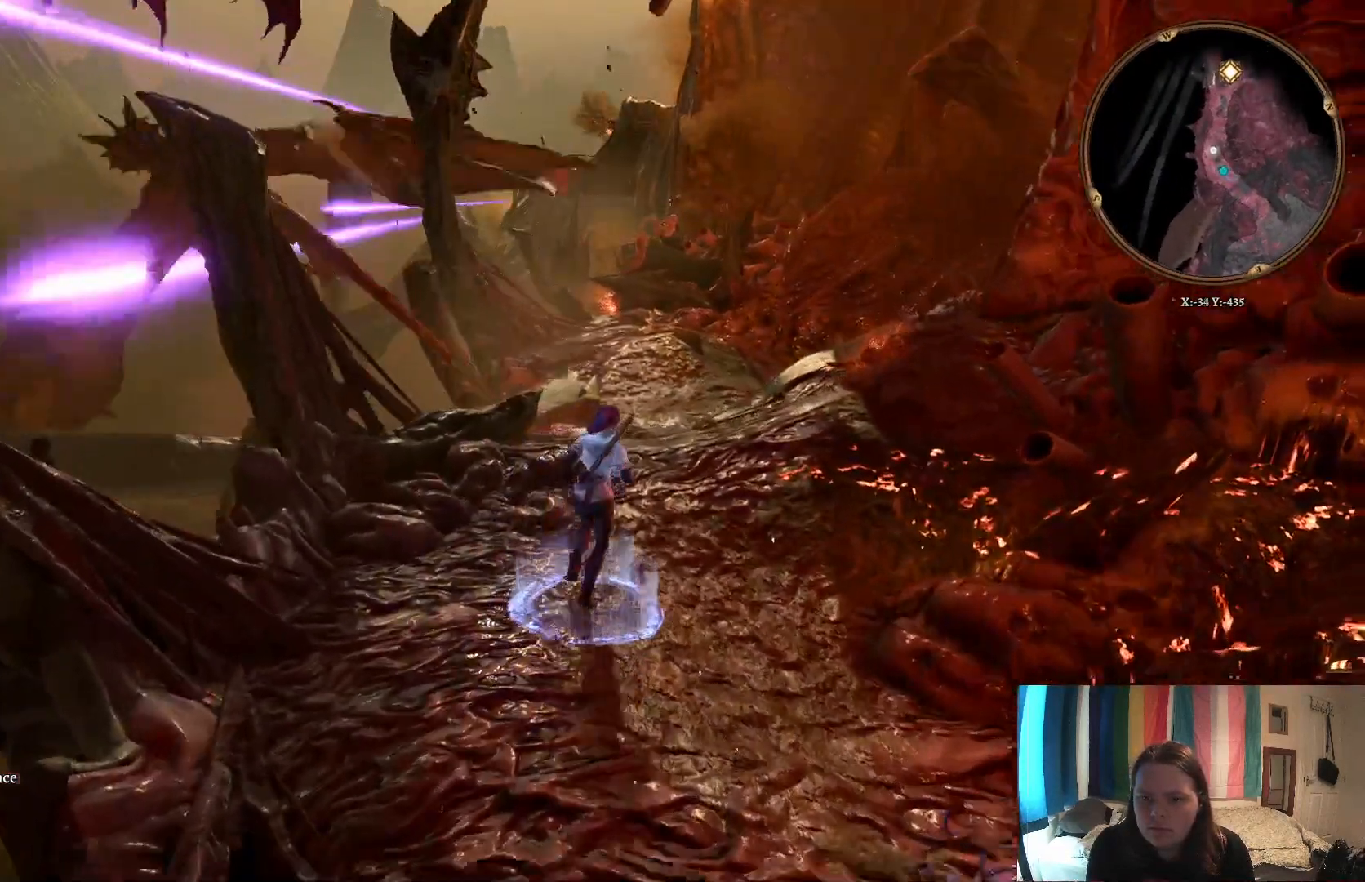
{"buttons": [], "left_stick": "up", "right_stick": "center", "events": []}
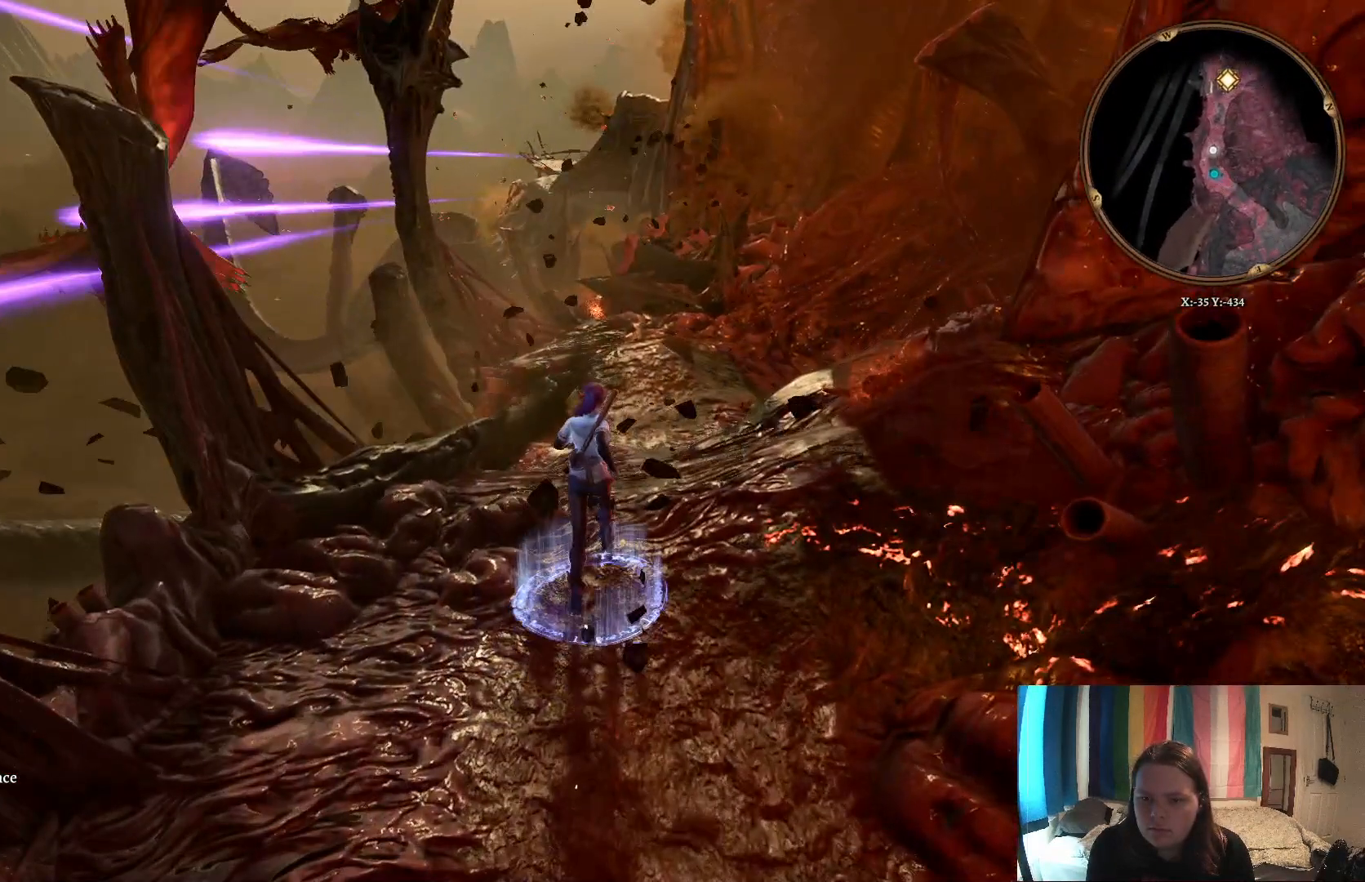
{"buttons": [], "left_stick": "up", "right_stick": "center", "events": []}
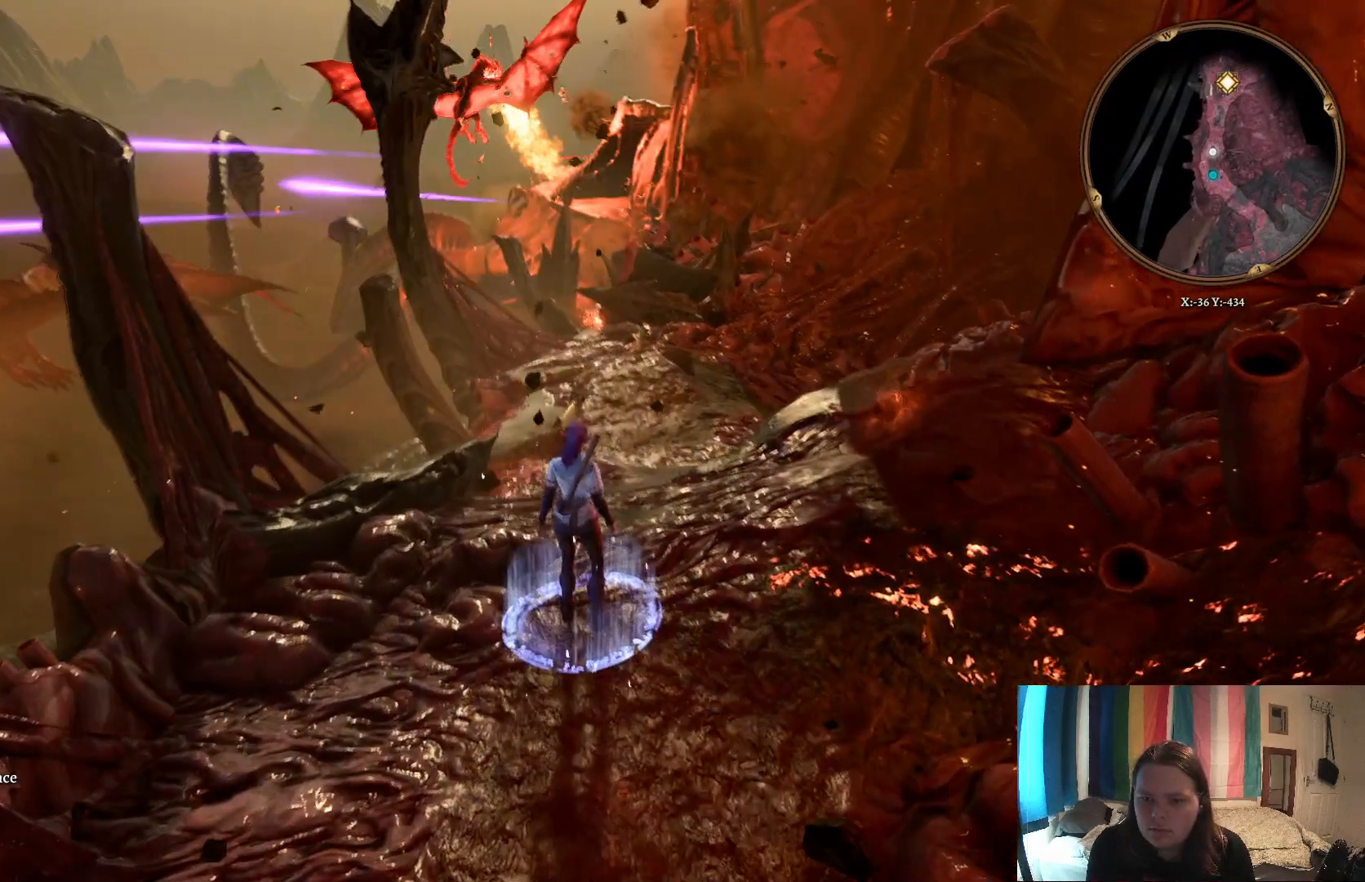
{"buttons": [], "left_stick": "center", "right_stick": "center", "events": [[83, "left_stick", "center"]]}